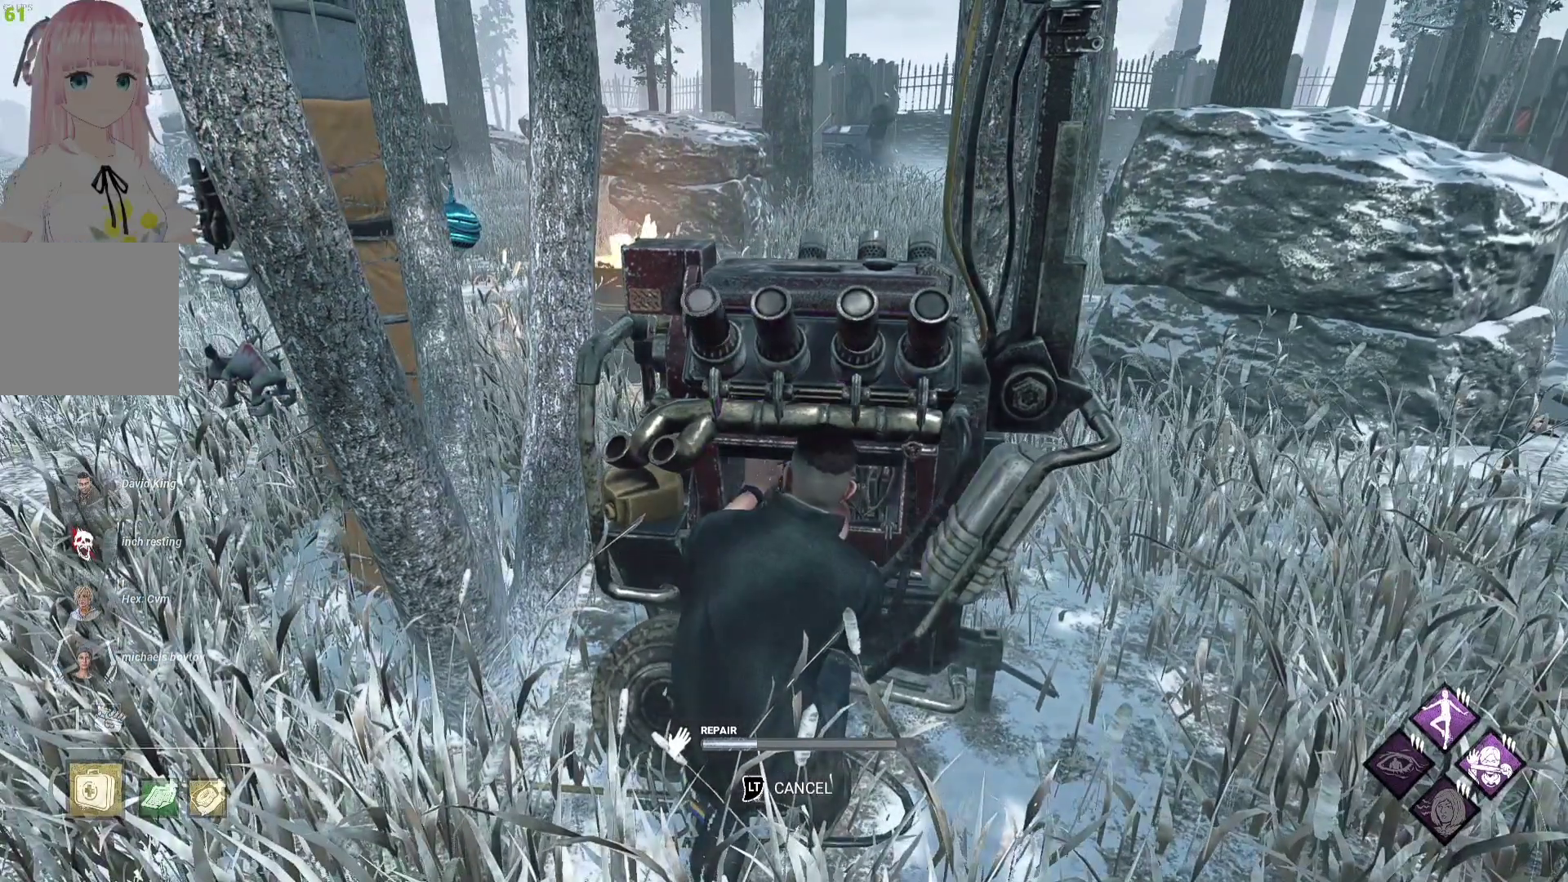
Gameplay with a controller (Xbox layout); each line is a JSON object with the inputs held at the frame after it. "events" lists button and stick changes between this image and that frame as [ms after this image, input, new state], when the widget could be followed in between.
{"buttons": [], "left_stick": "center", "right_stick": "center", "events": [[300, "right_stick", "left"], [417, "right_stick", "center"]]}
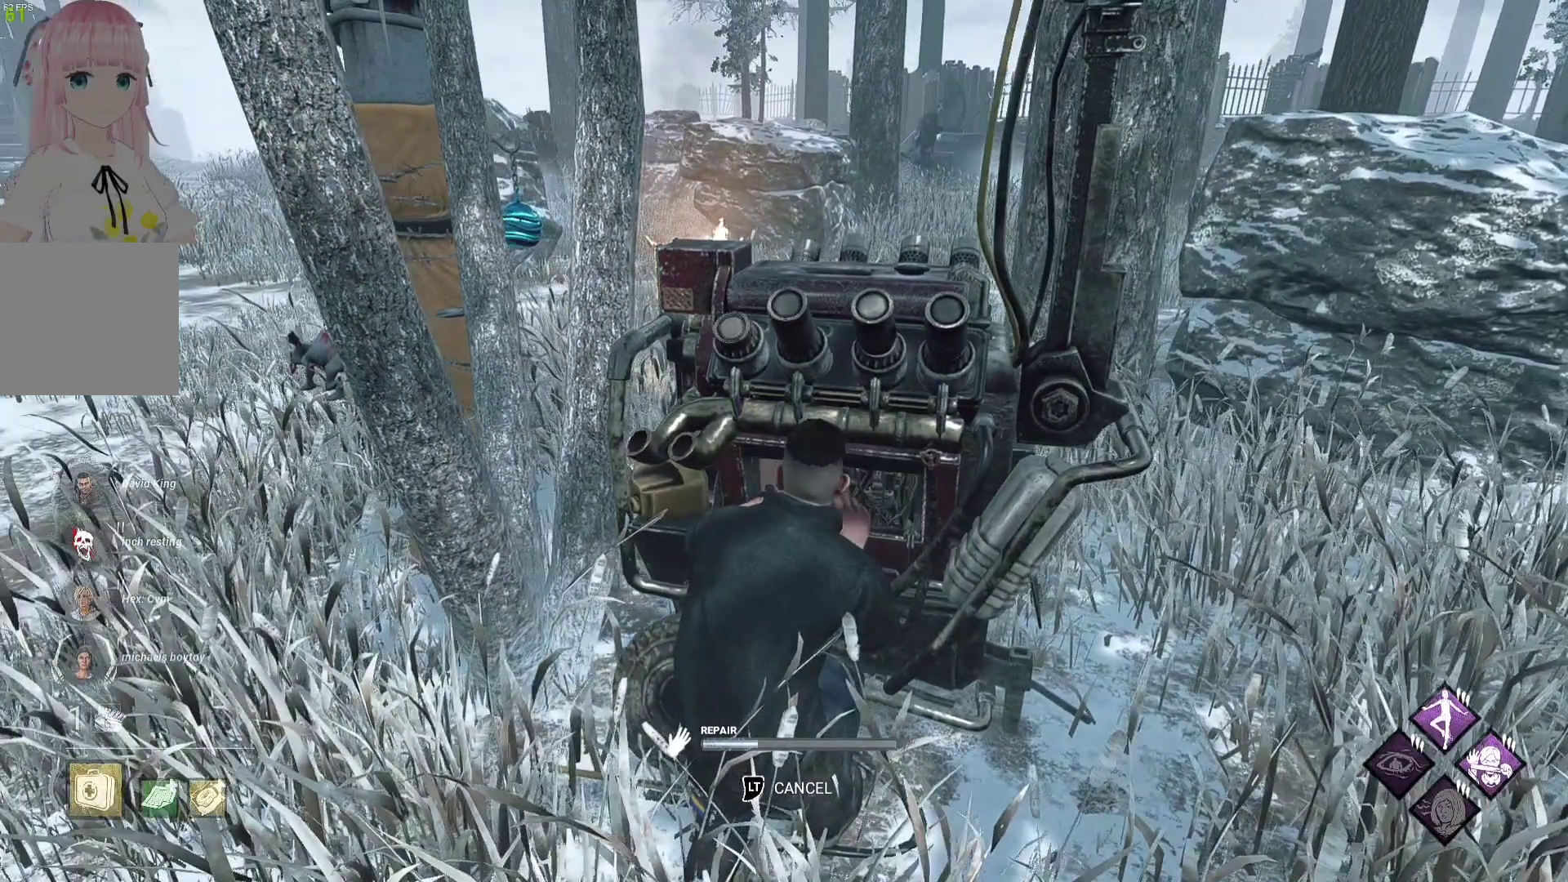
{"buttons": [], "left_stick": "center", "right_stick": "center", "events": []}
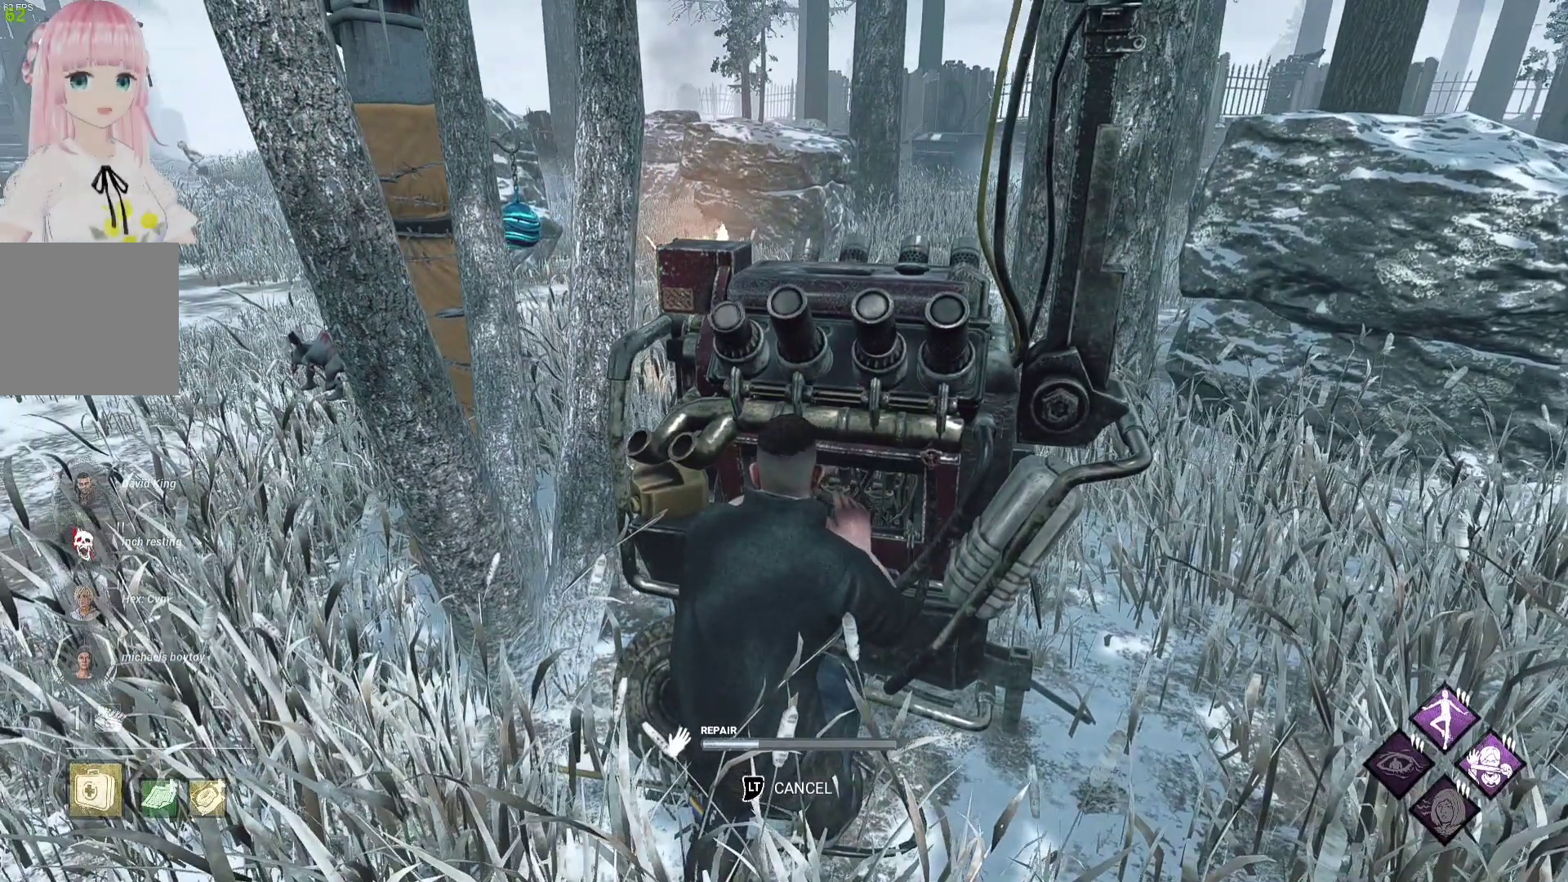
{"buttons": [], "left_stick": "center", "right_stick": "center", "events": []}
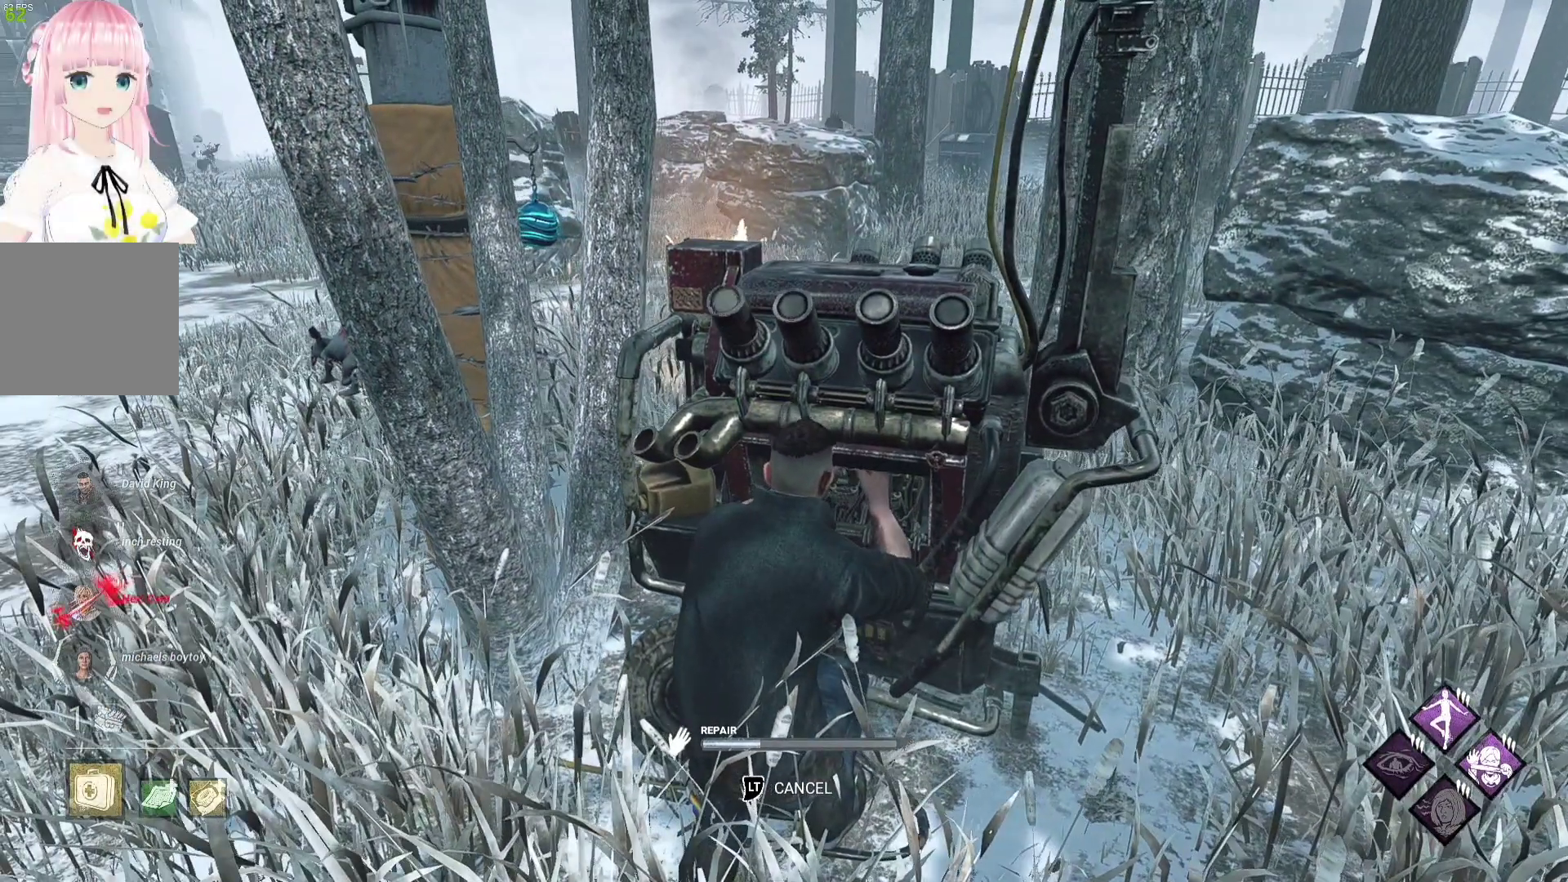
{"buttons": [], "left_stick": "center", "right_stick": "center", "events": [[350, "right_stick", "left"], [483, "right_stick", "center"]]}
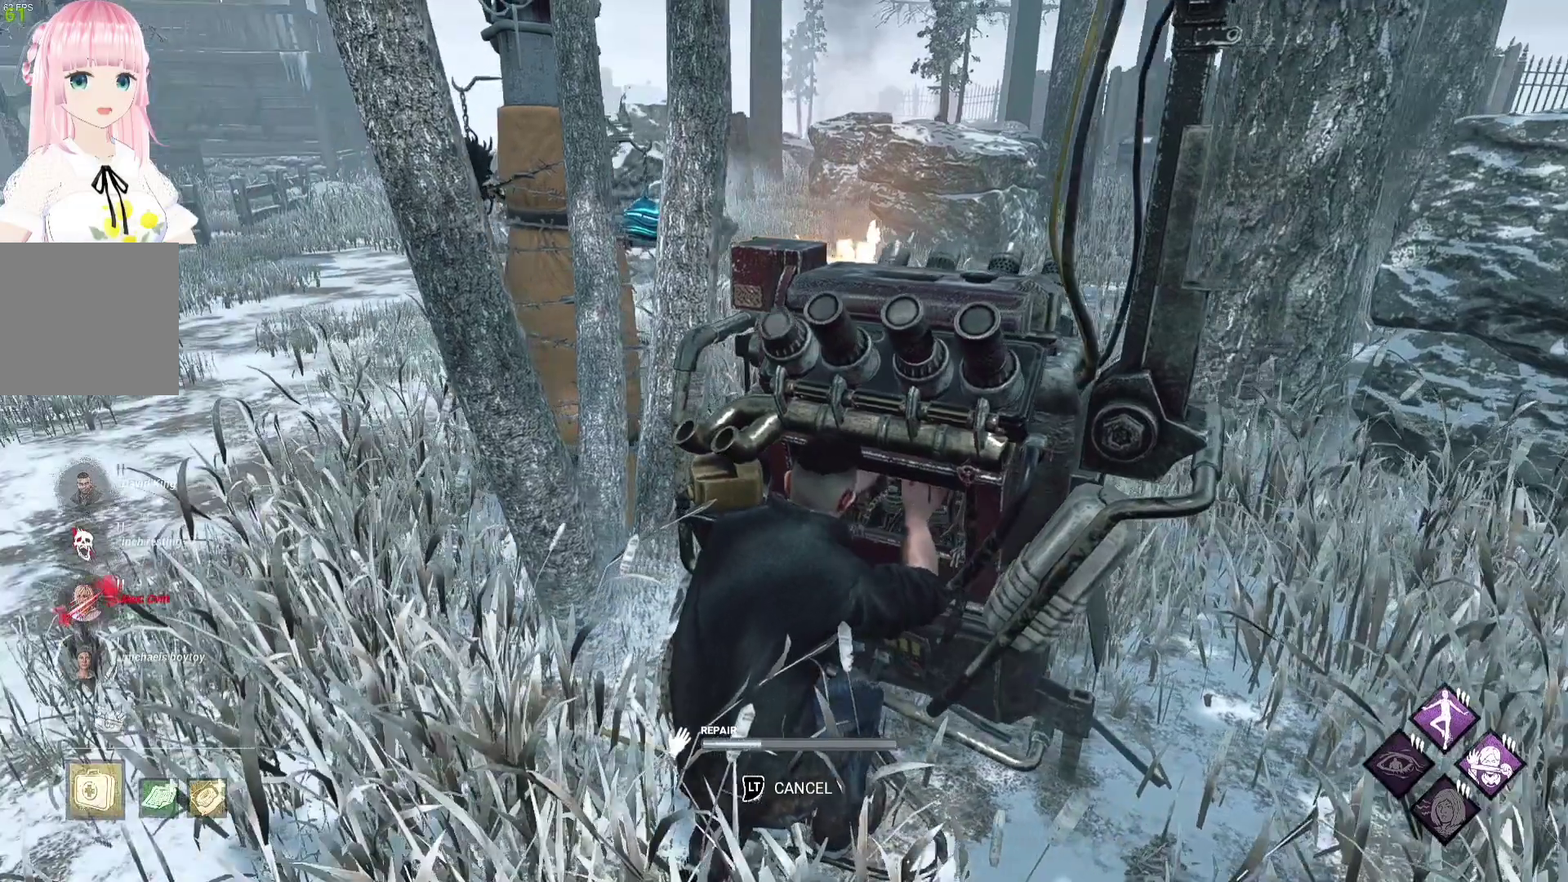
{"buttons": [], "left_stick": "center", "right_stick": "center", "events": []}
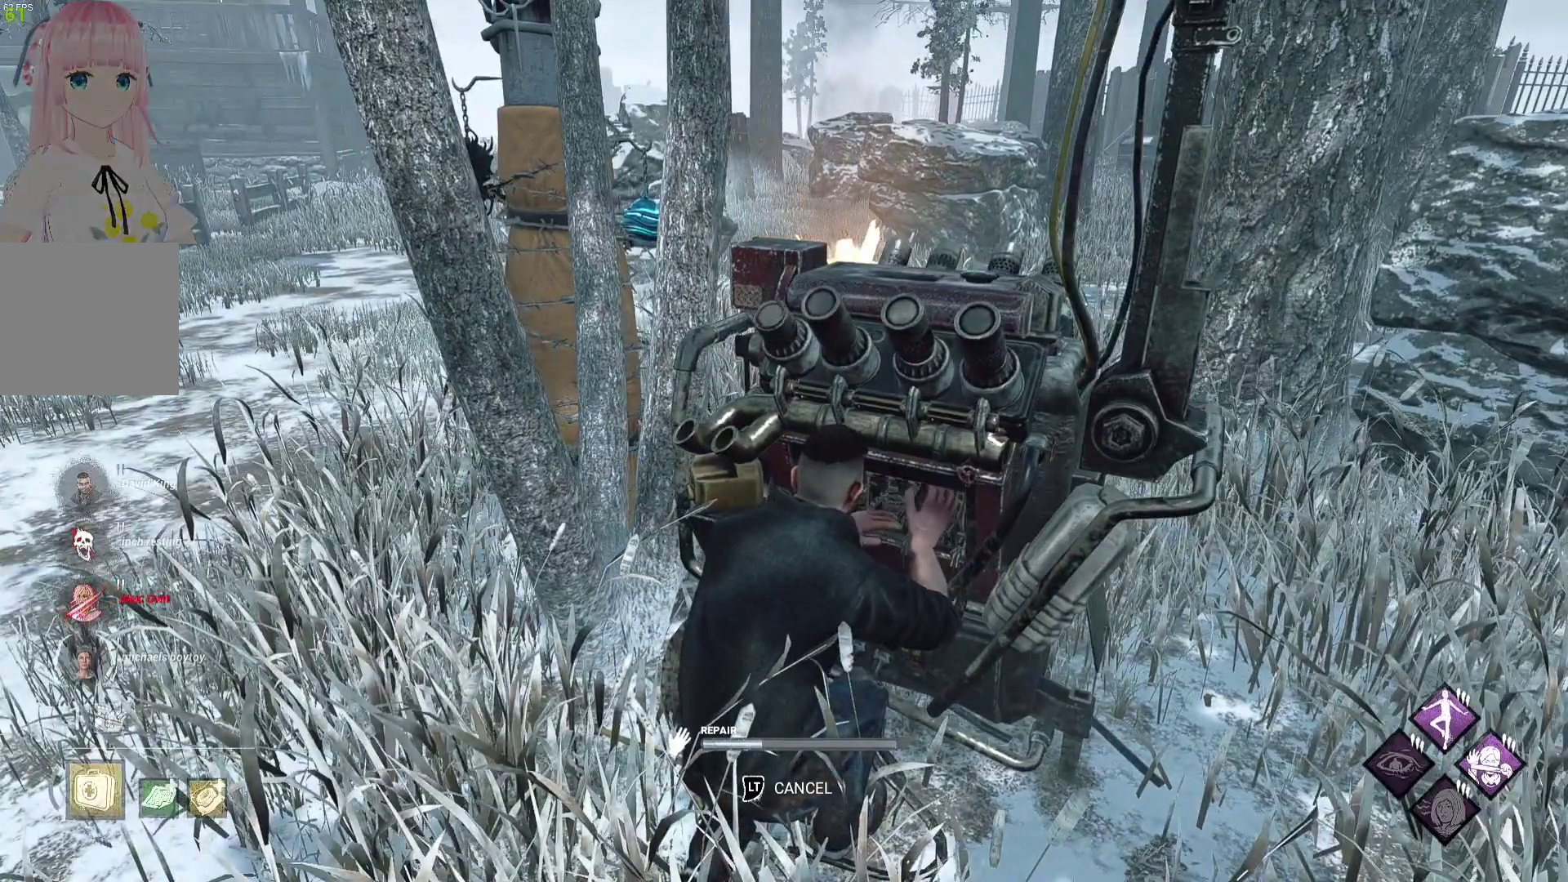
{"buttons": [], "left_stick": "center", "right_stick": "center", "events": []}
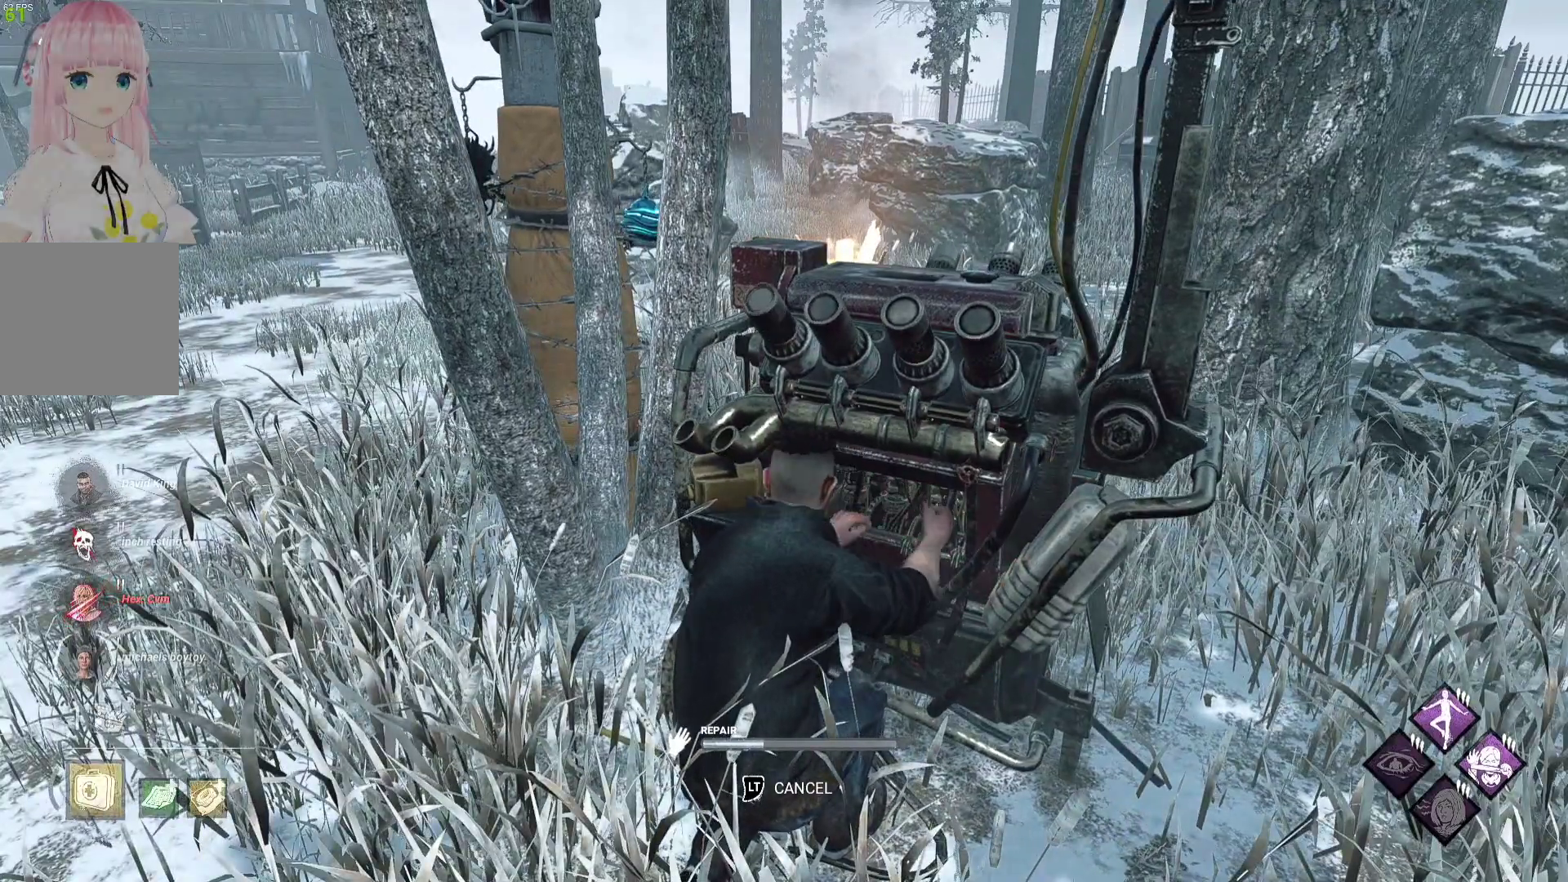
{"buttons": [], "left_stick": "center", "right_stick": "left", "events": [[500, "right_stick", "left"]]}
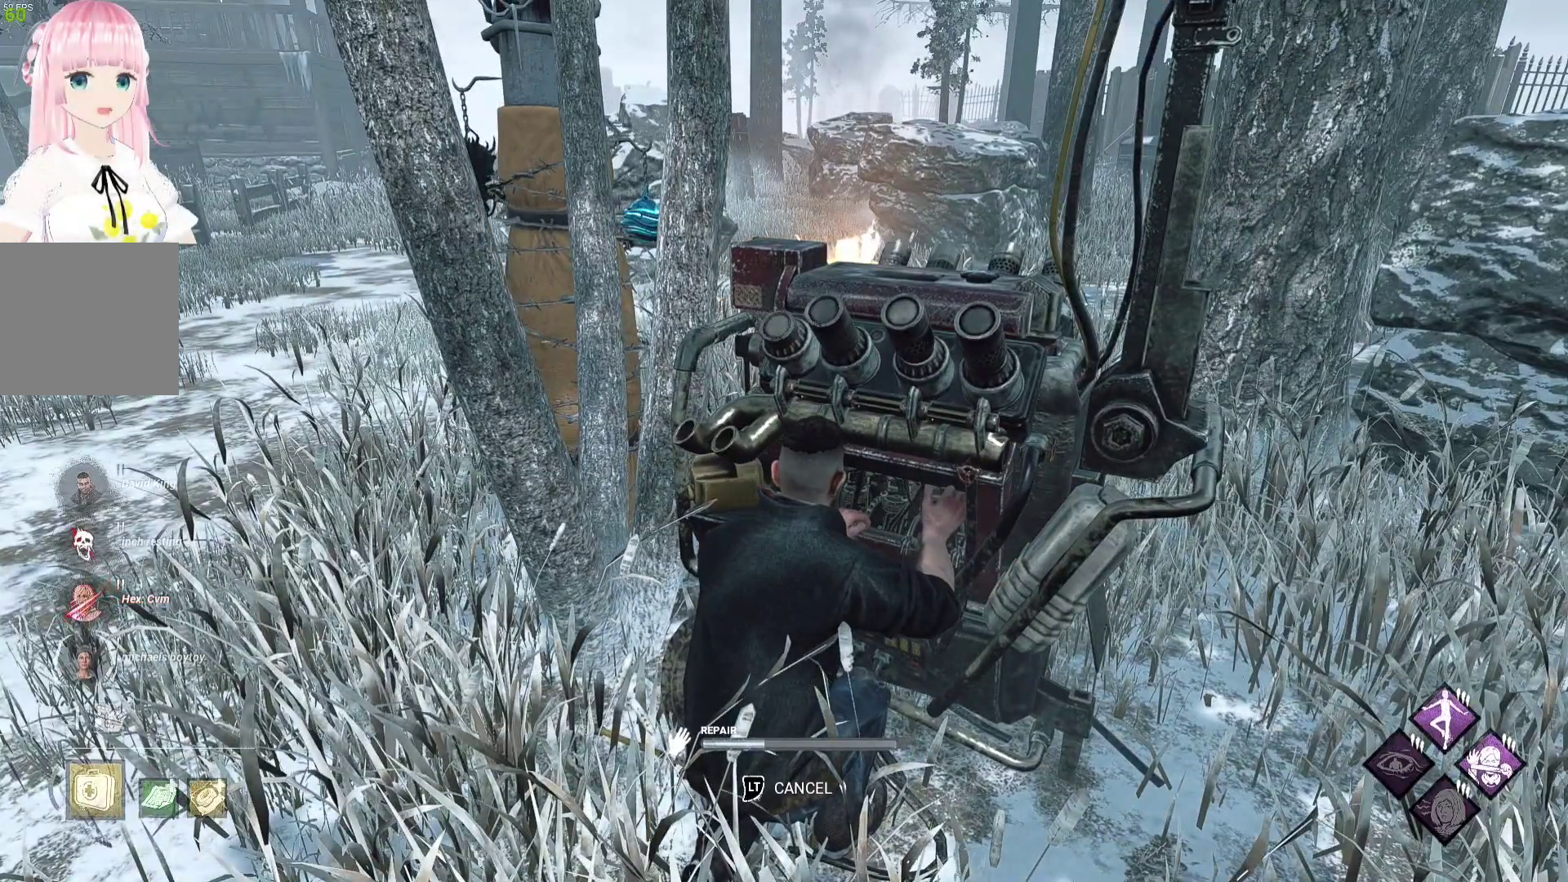
{"buttons": [], "left_stick": "center", "right_stick": "center", "events": [[167, "right_stick", "center"]]}
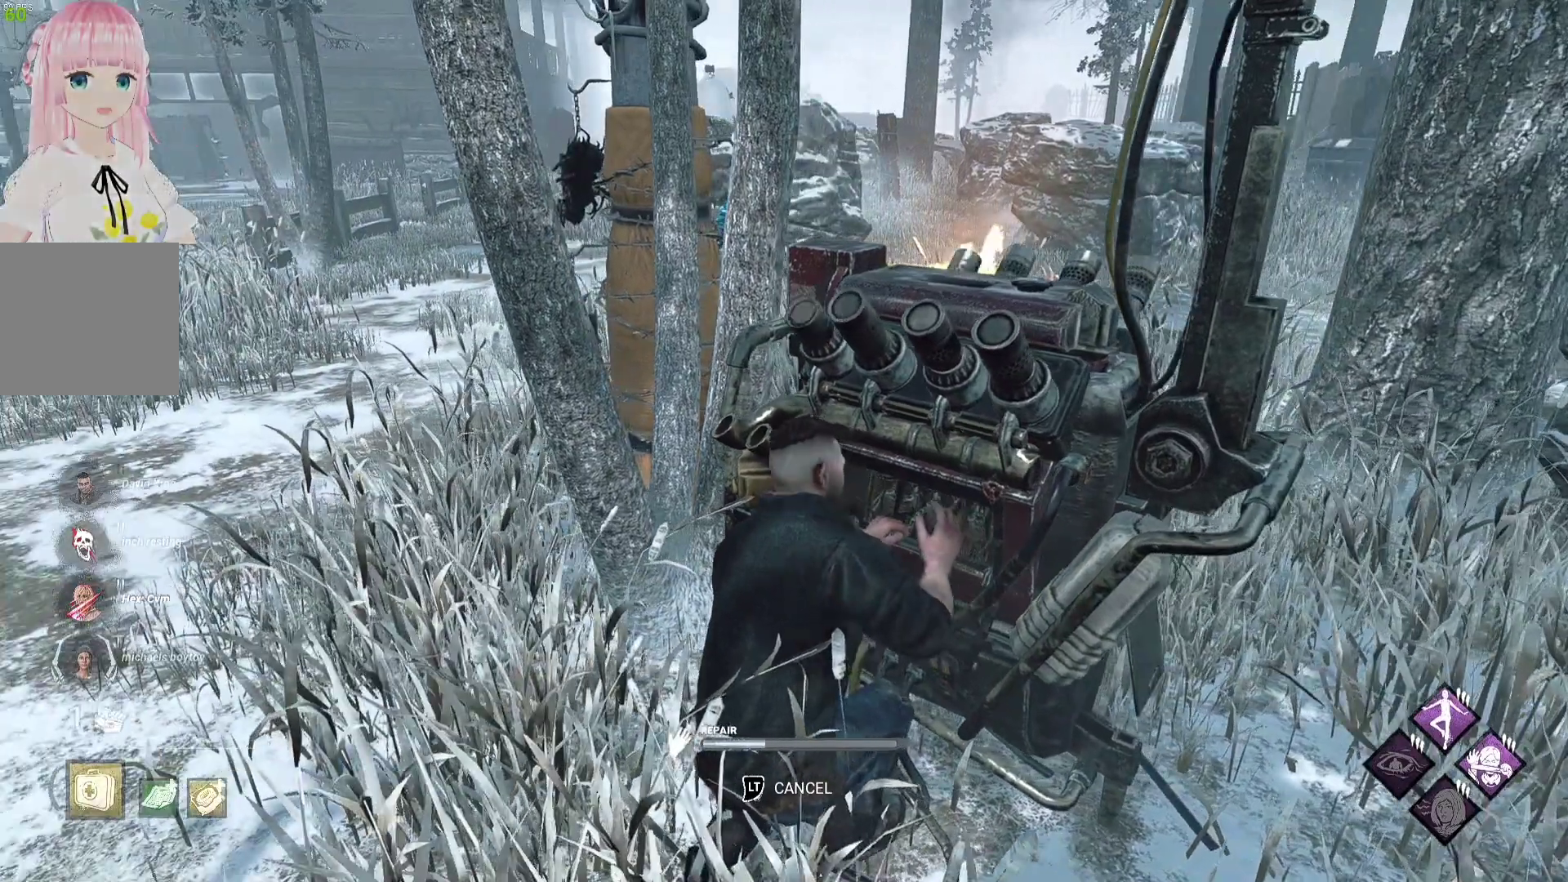
{"buttons": [], "left_stick": "center", "right_stick": "center", "events": [[33, "right_stick", "left"], [167, "right_stick", "center"]]}
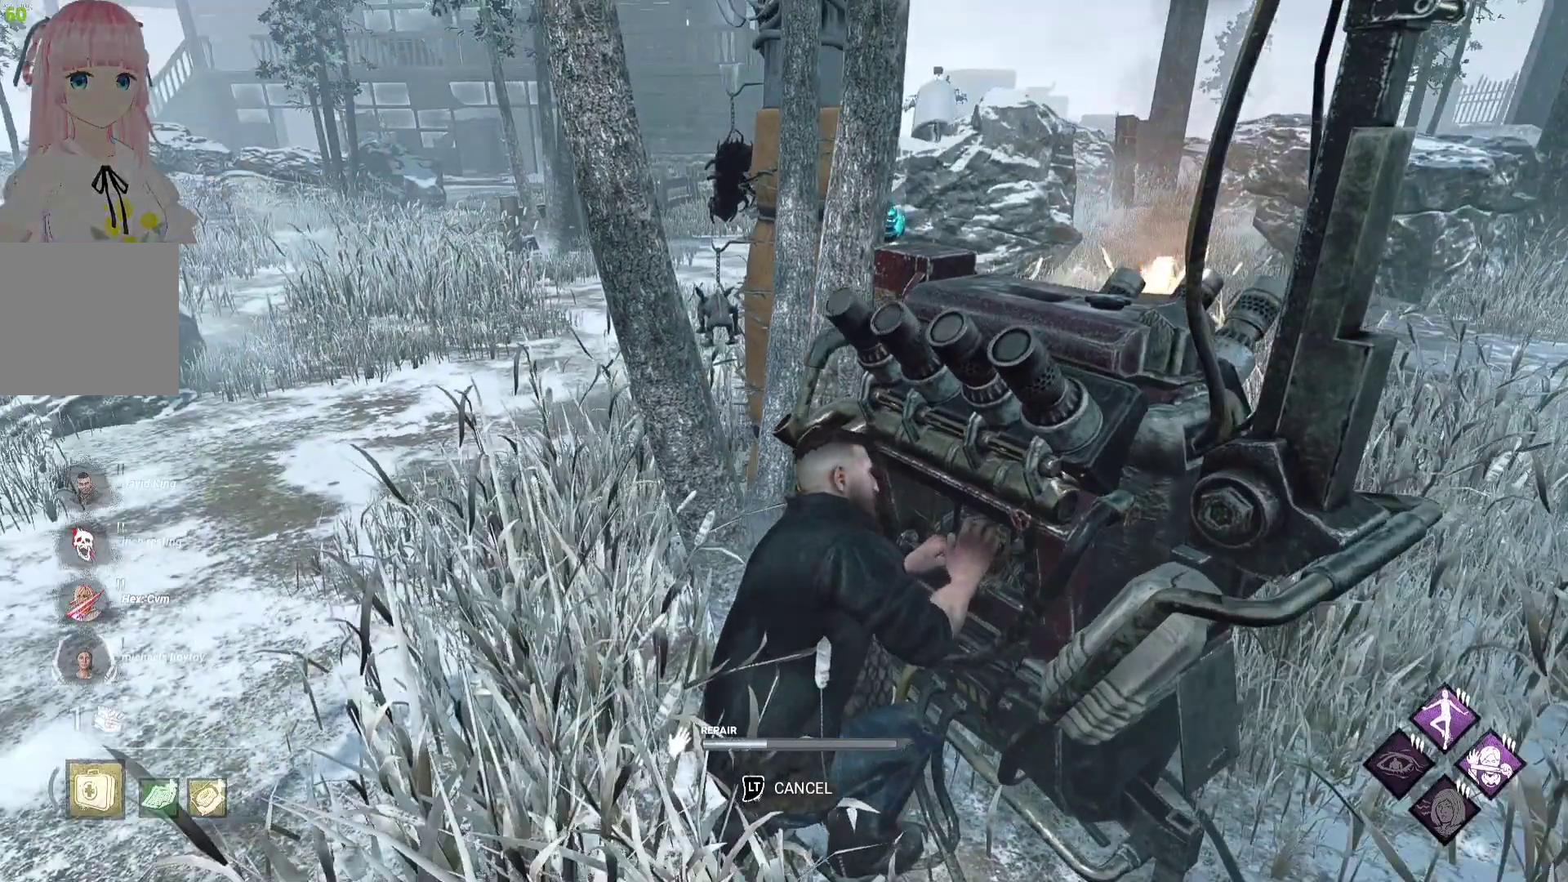
{"buttons": [], "left_stick": "center", "right_stick": "right", "events": [[367, "right_stick", "right"]]}
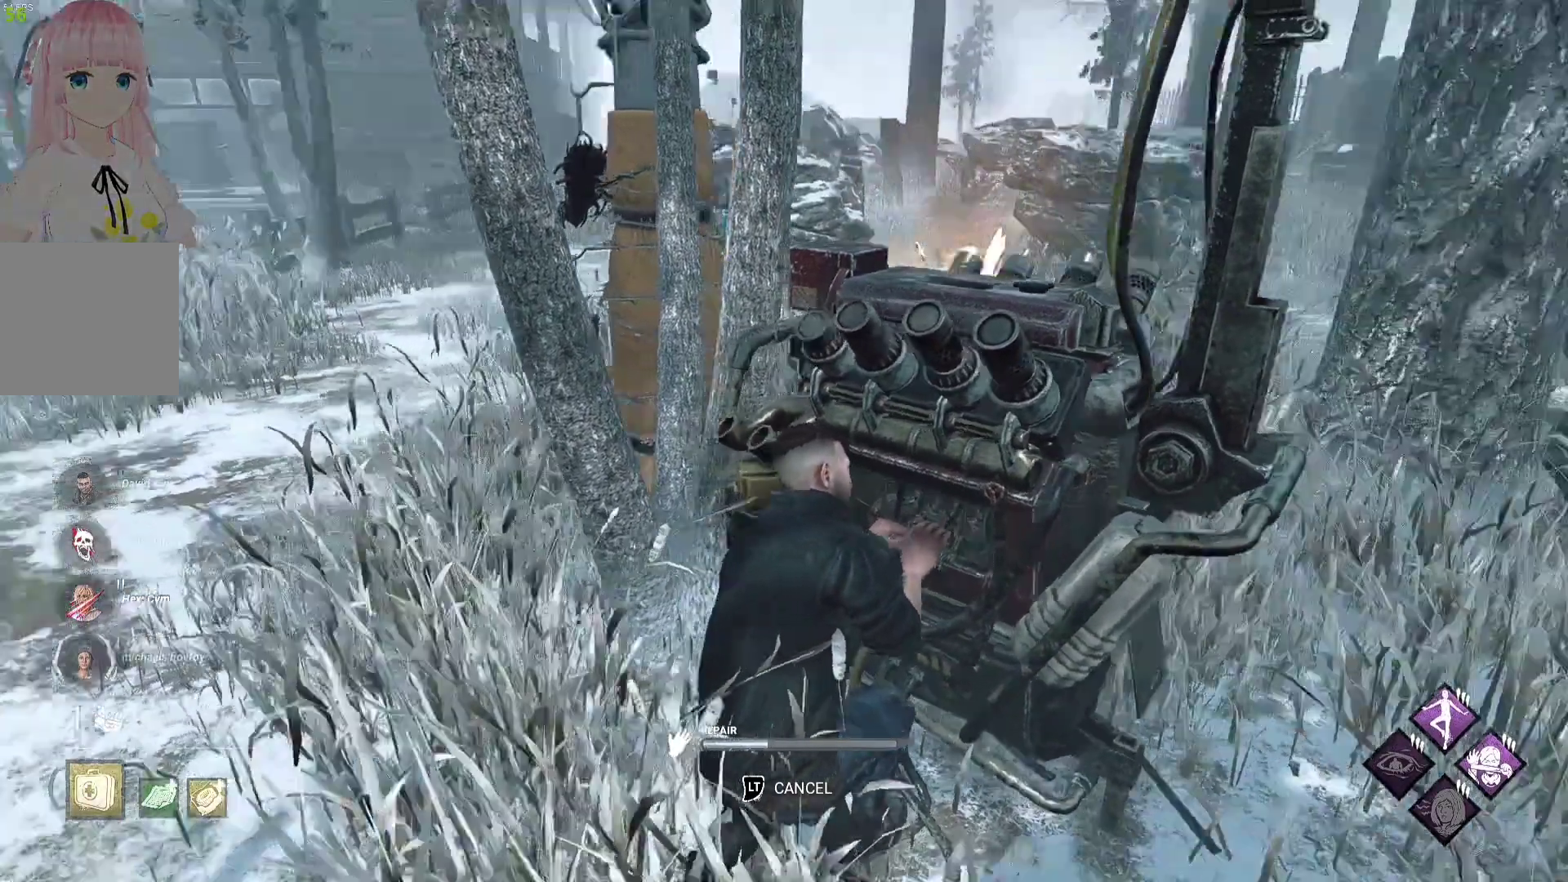
{"buttons": [], "left_stick": "center", "right_stick": "center", "events": [[67, "right_stick", "center"], [317, "right_stick", "right"], [433, "right_stick", "center"]]}
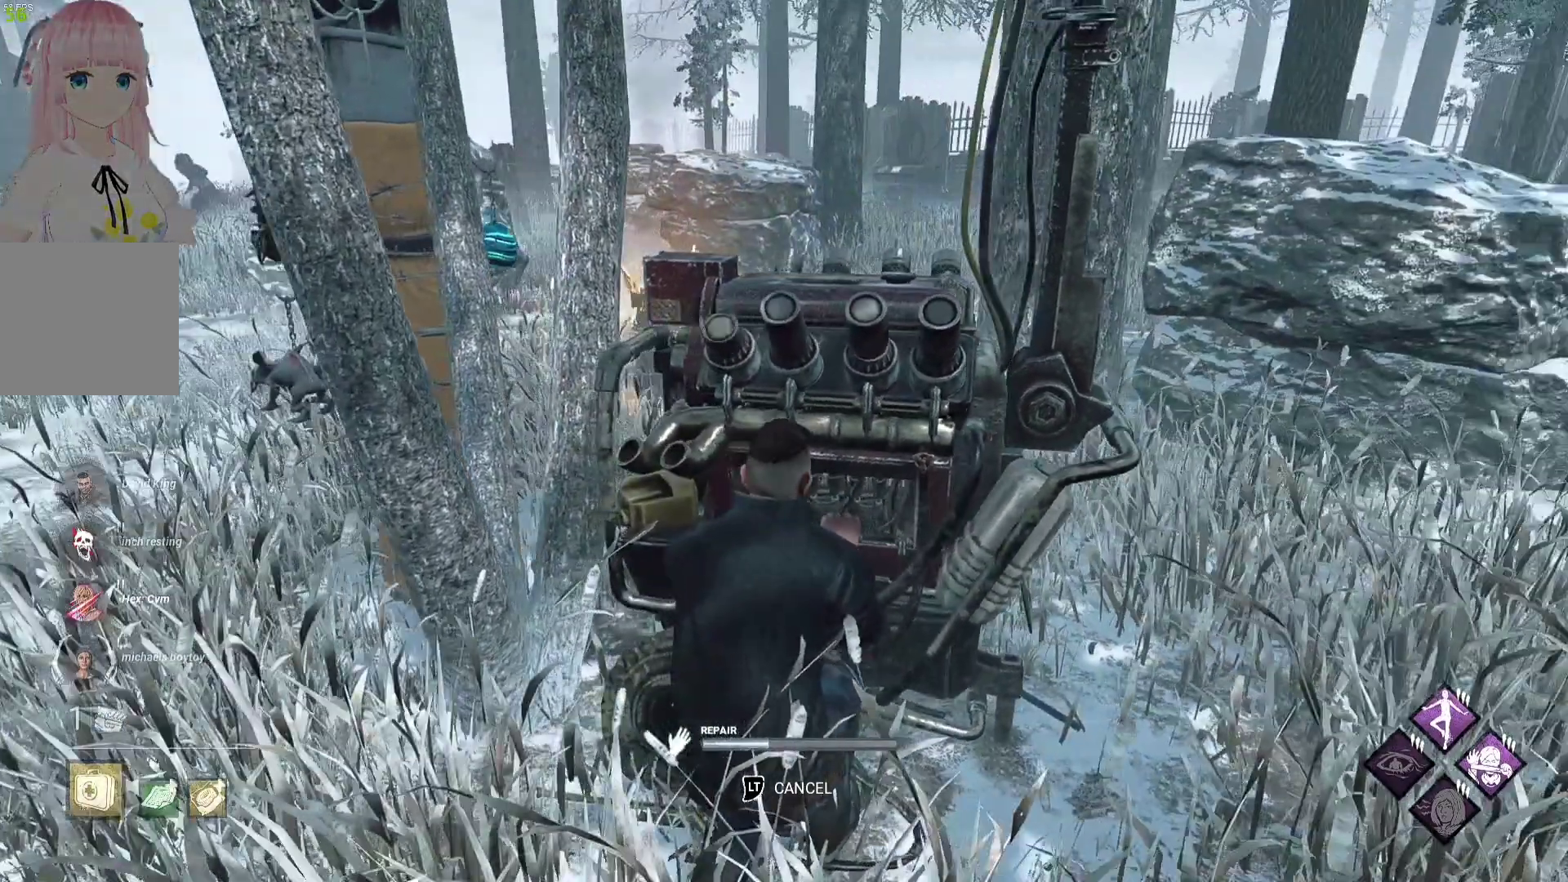
{"buttons": [], "left_stick": "center", "right_stick": "center", "events": []}
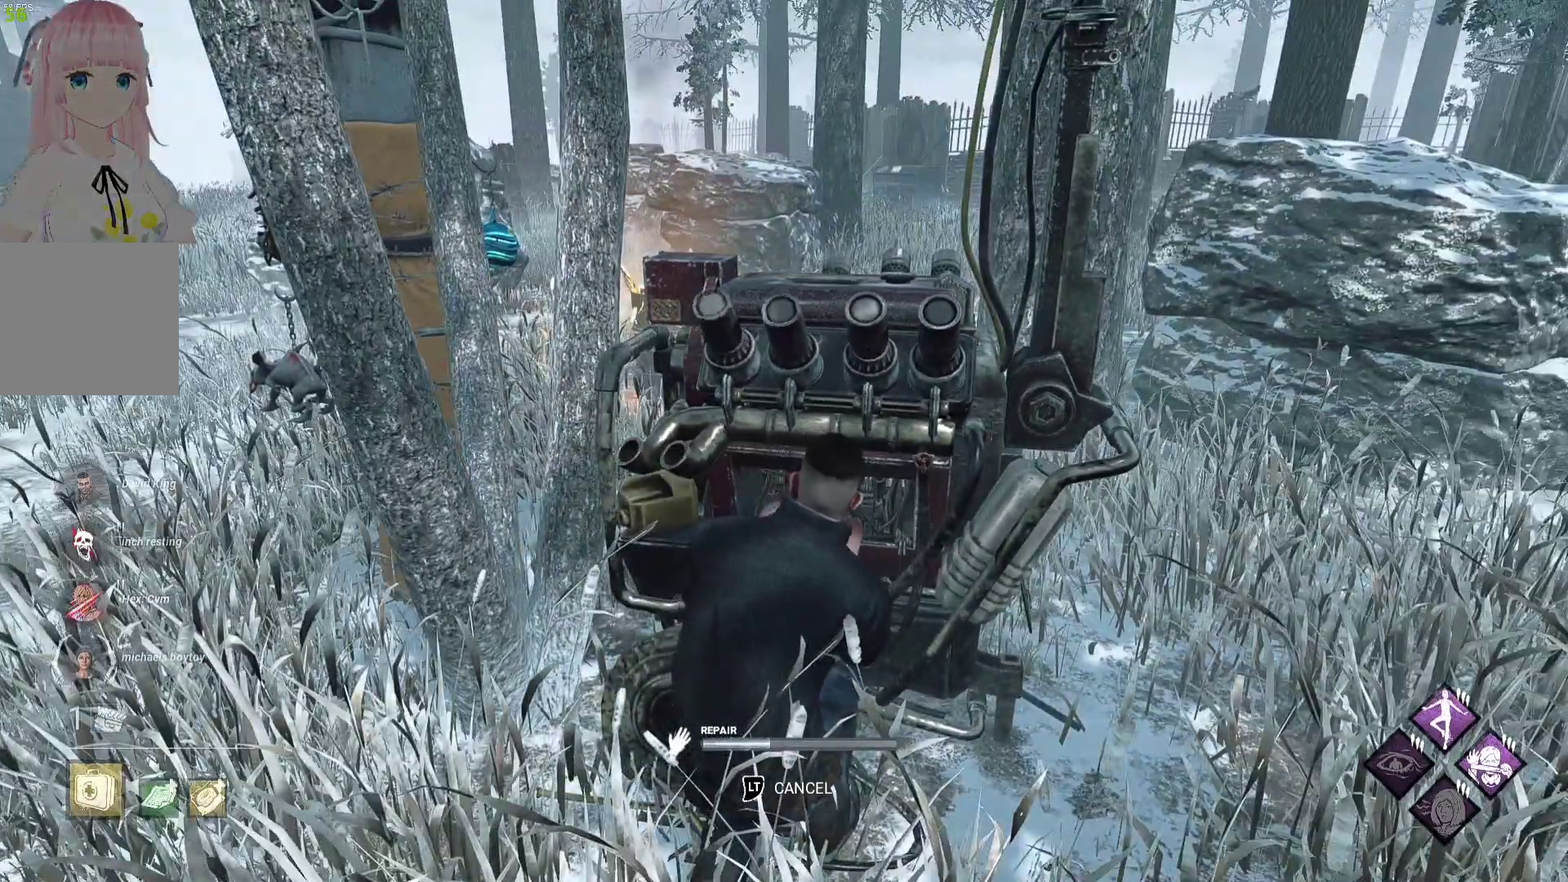
{"buttons": [], "left_stick": "center", "right_stick": "center", "events": [[217, "right_stick", "left"], [333, "right_stick", "center"]]}
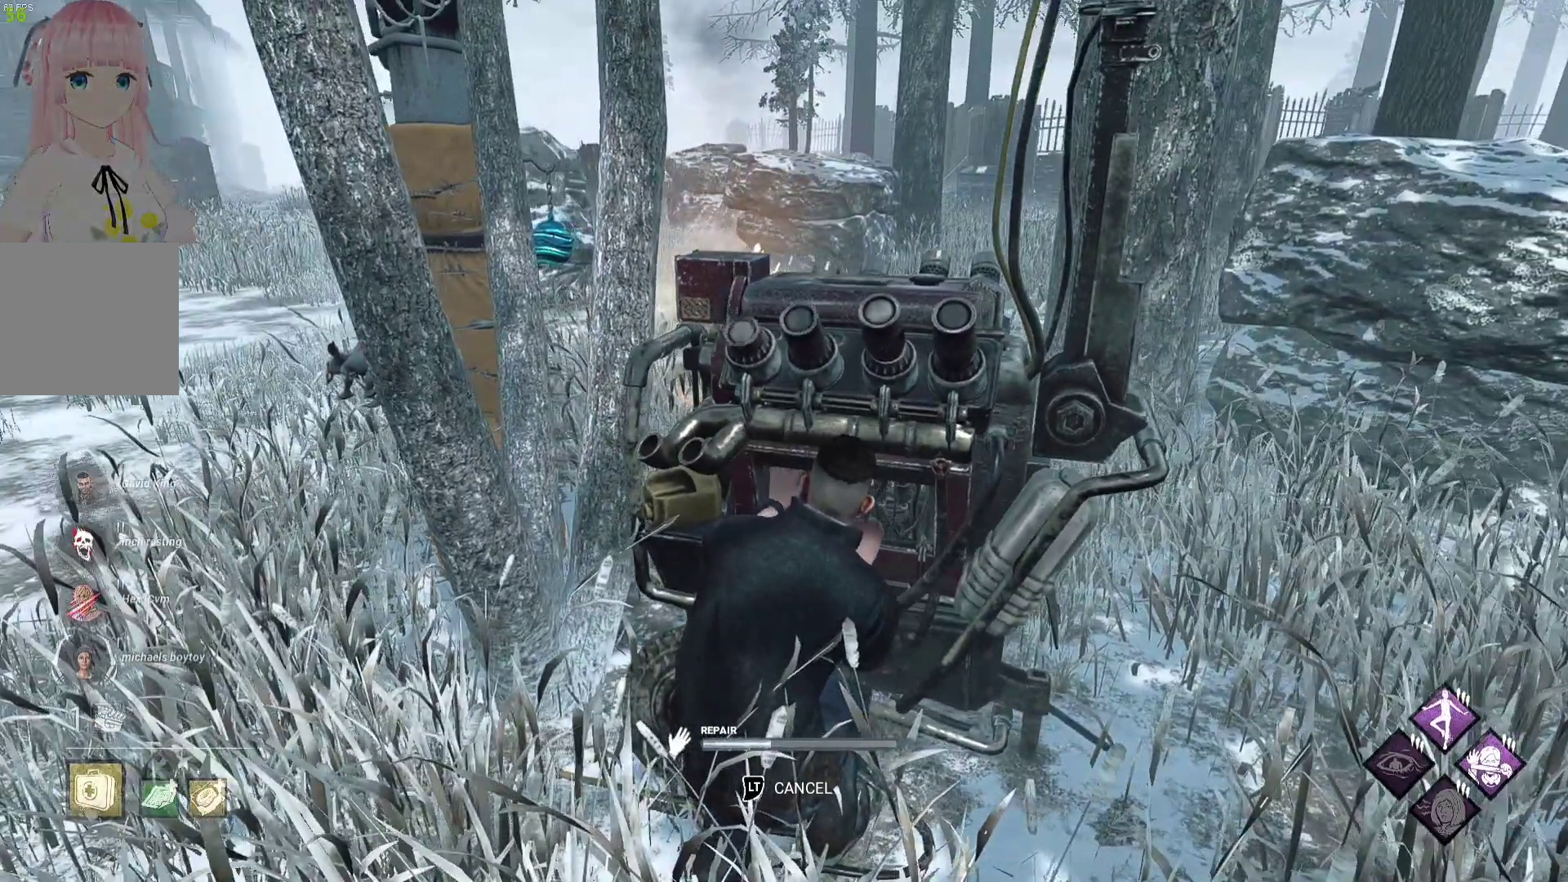
{"buttons": [], "left_stick": "center", "right_stick": "center", "events": []}
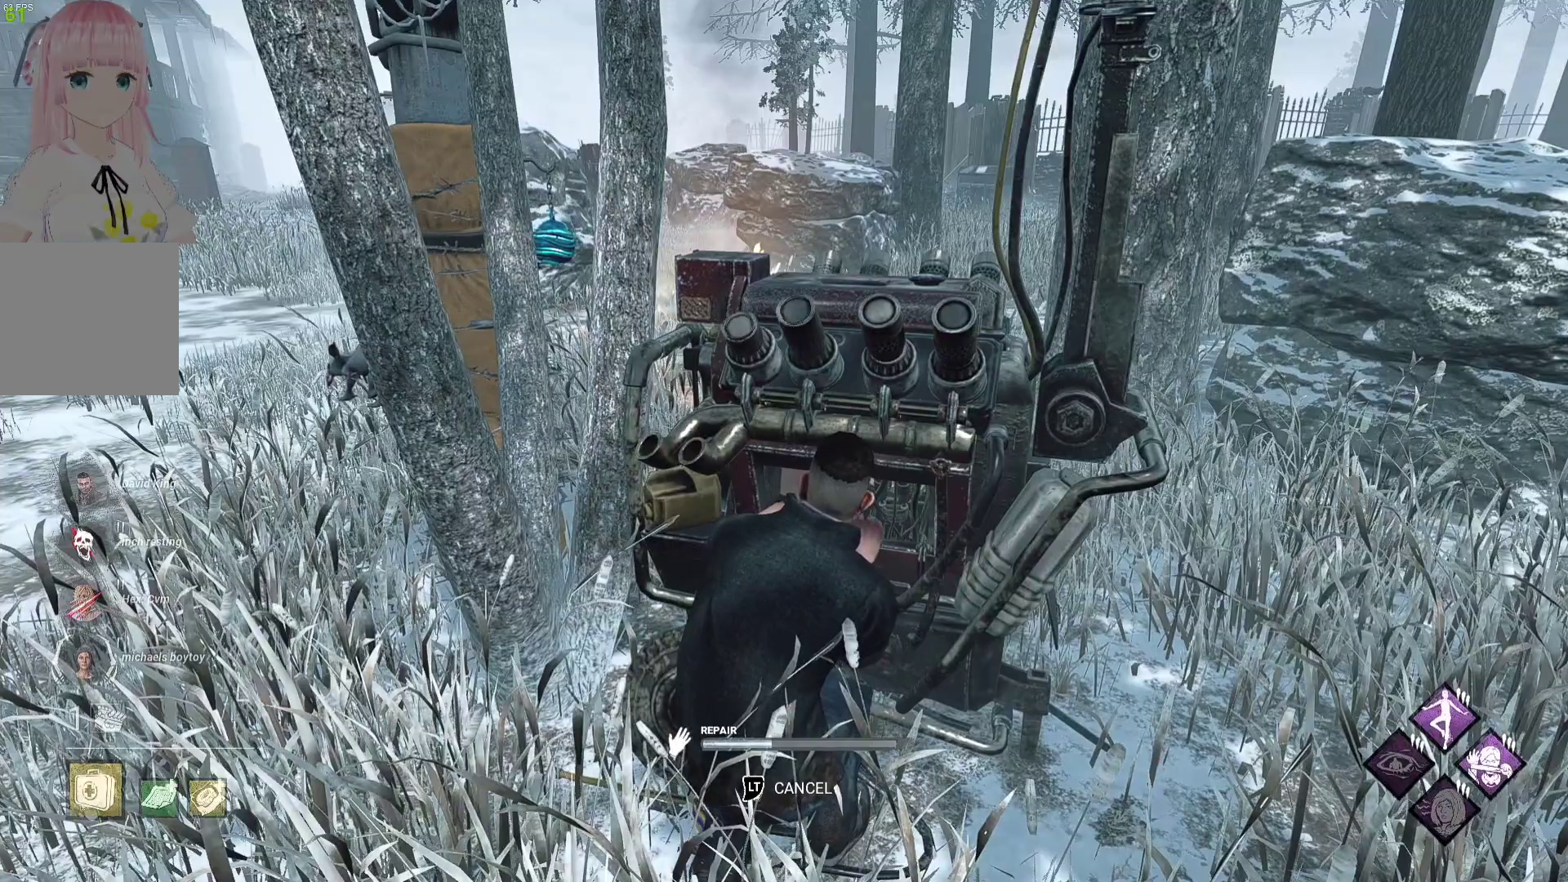
{"buttons": [], "left_stick": "center", "right_stick": "center", "events": [[67, "right_stick", "left"], [217, "right_stick", "center"]]}
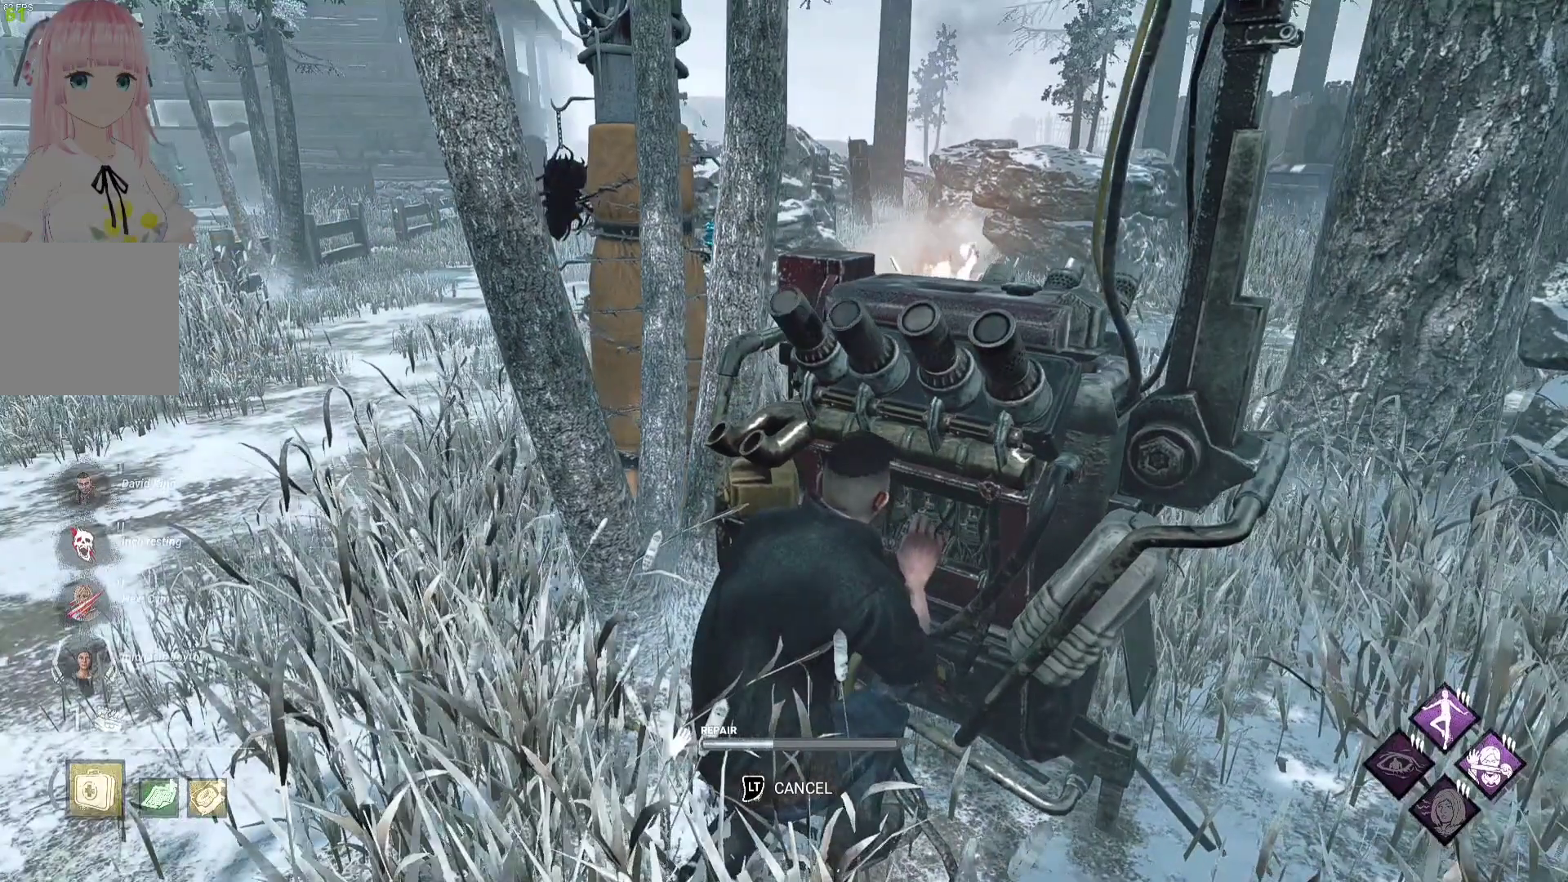
{"buttons": [], "left_stick": "center", "right_stick": "center", "events": []}
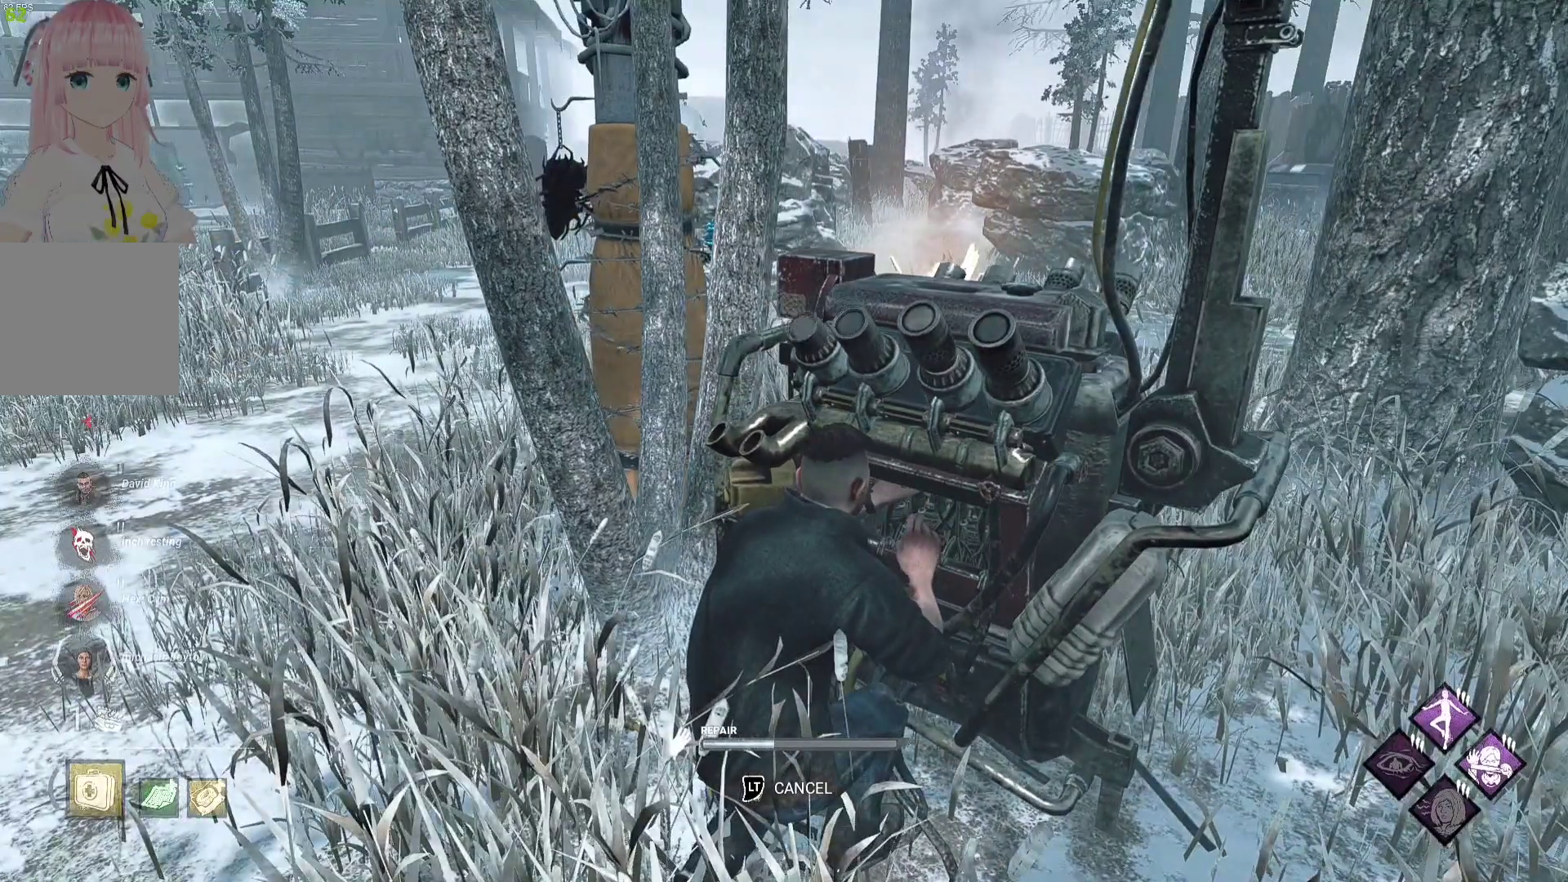
{"buttons": [], "left_stick": "center", "right_stick": "left", "events": [[400, "right_stick", "left"]]}
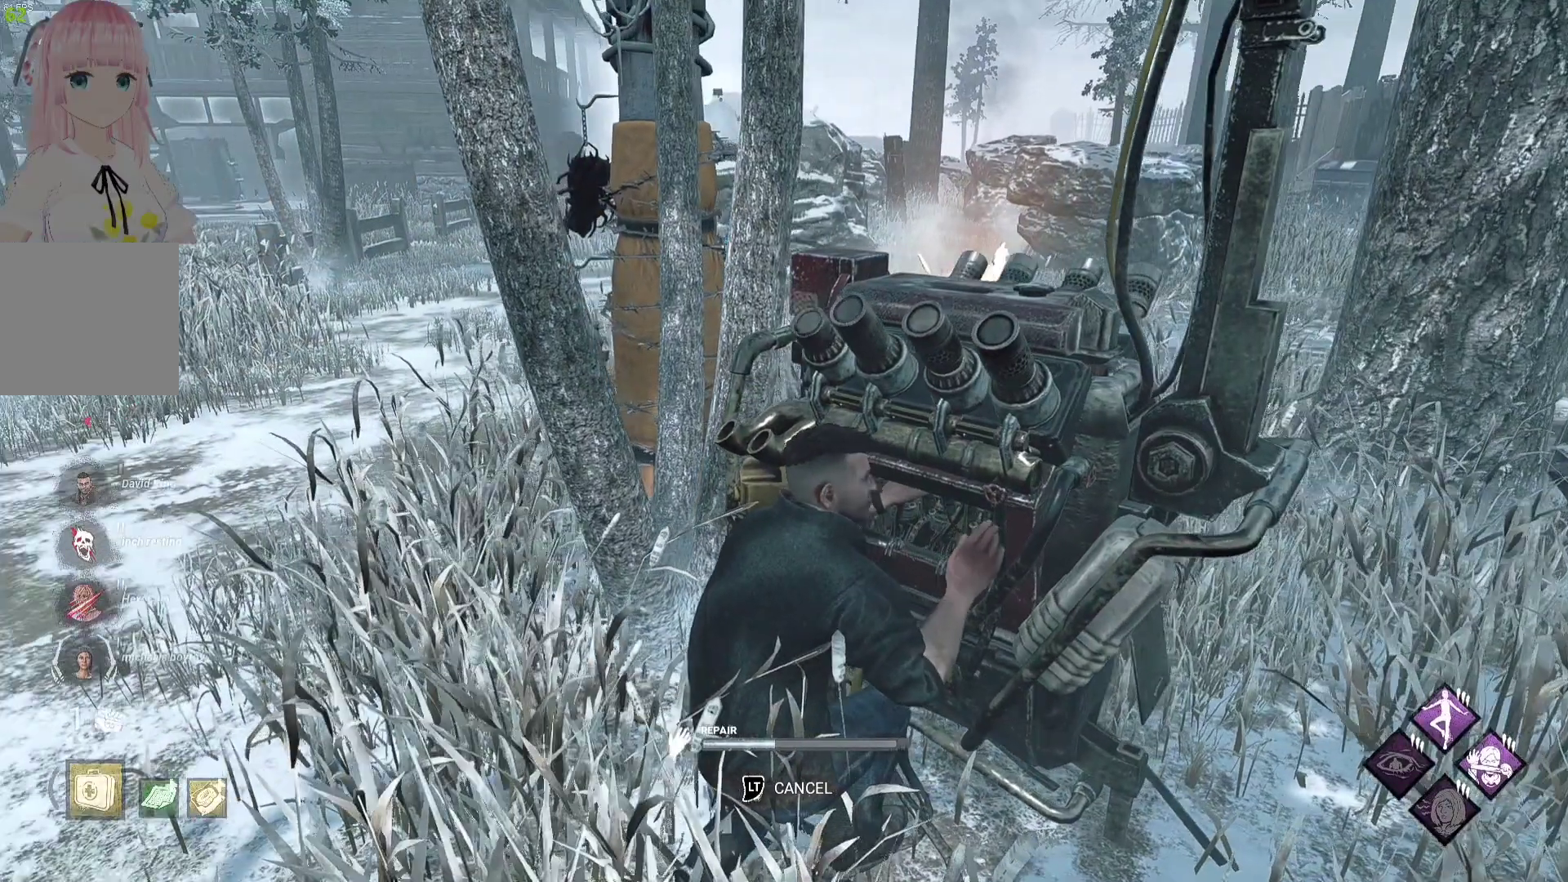
{"buttons": [], "left_stick": "center", "right_stick": "left", "events": [[33, "right_stick", "center"], [417, "right_stick", "left"]]}
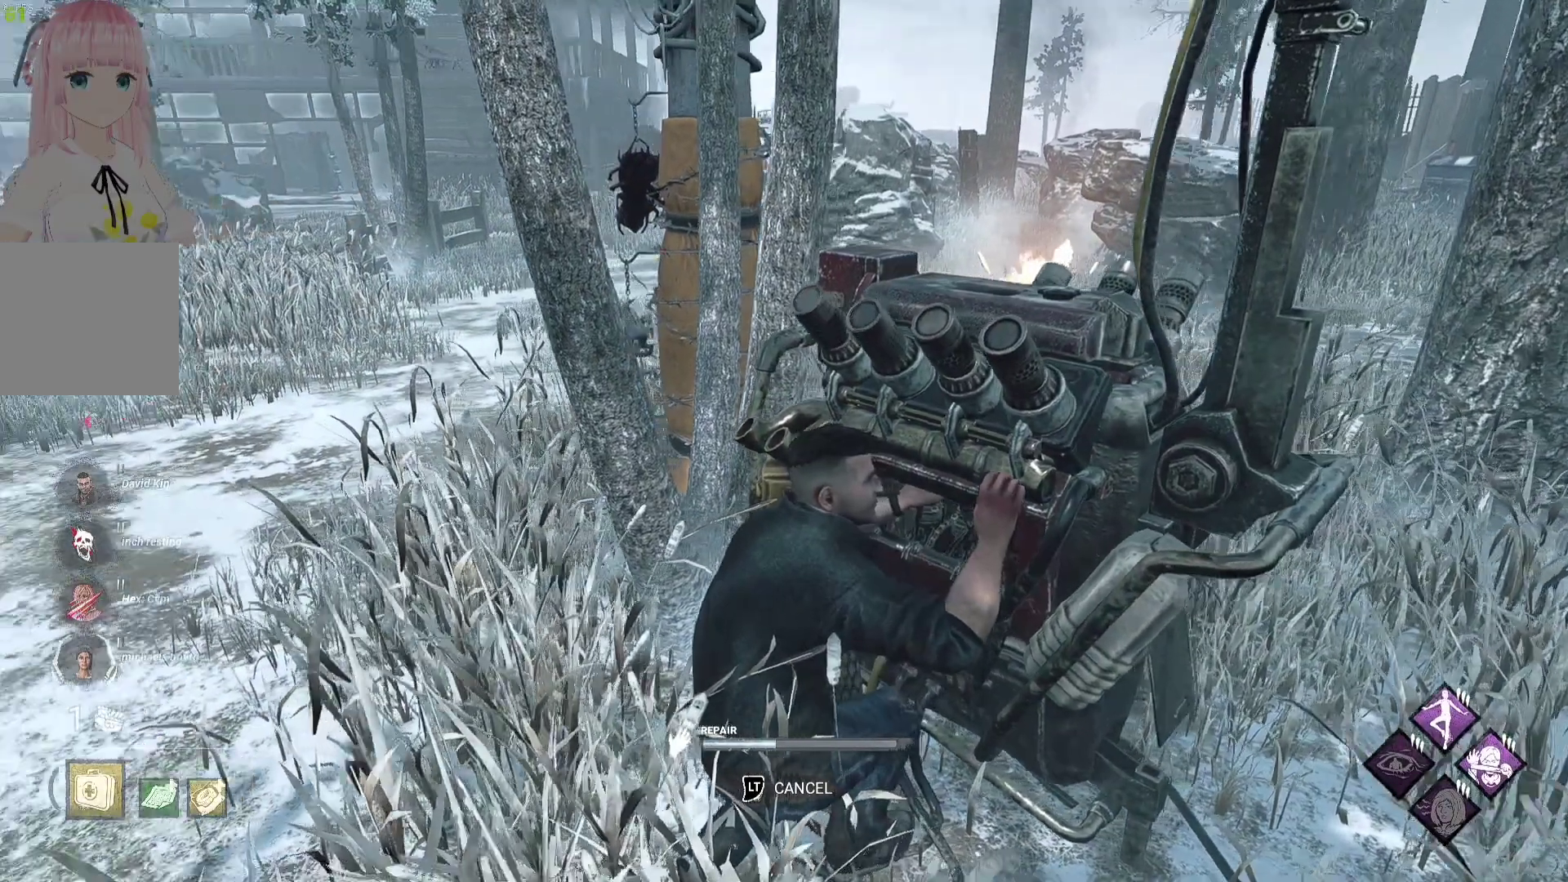
{"buttons": [], "left_stick": "center", "right_stick": "center", "events": [[50, "right_stick", "center"]]}
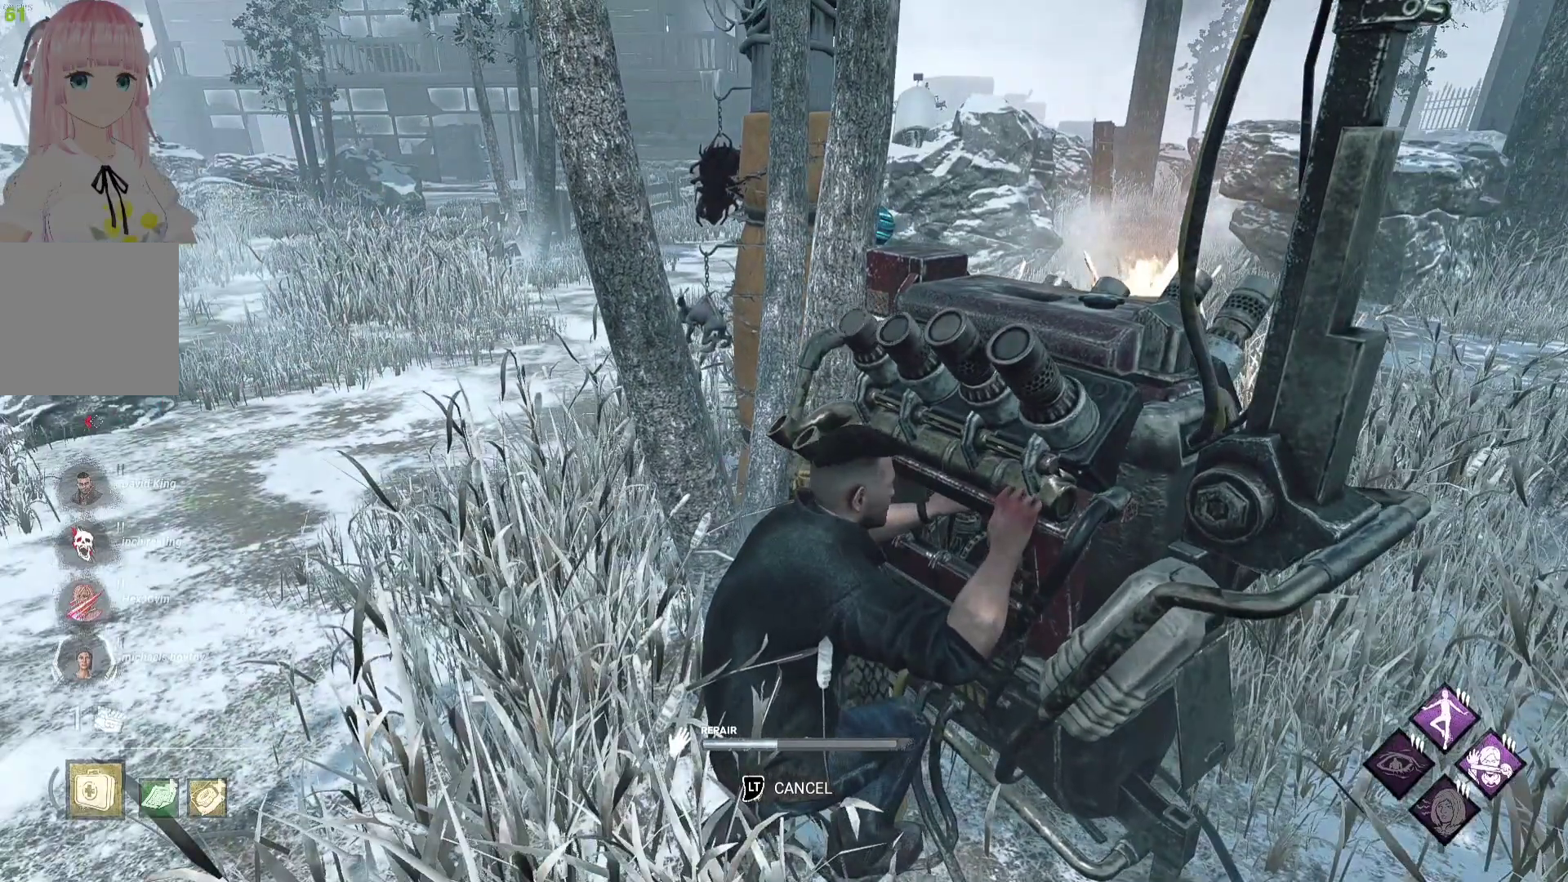
{"buttons": [], "left_stick": "center", "right_stick": "center", "events": []}
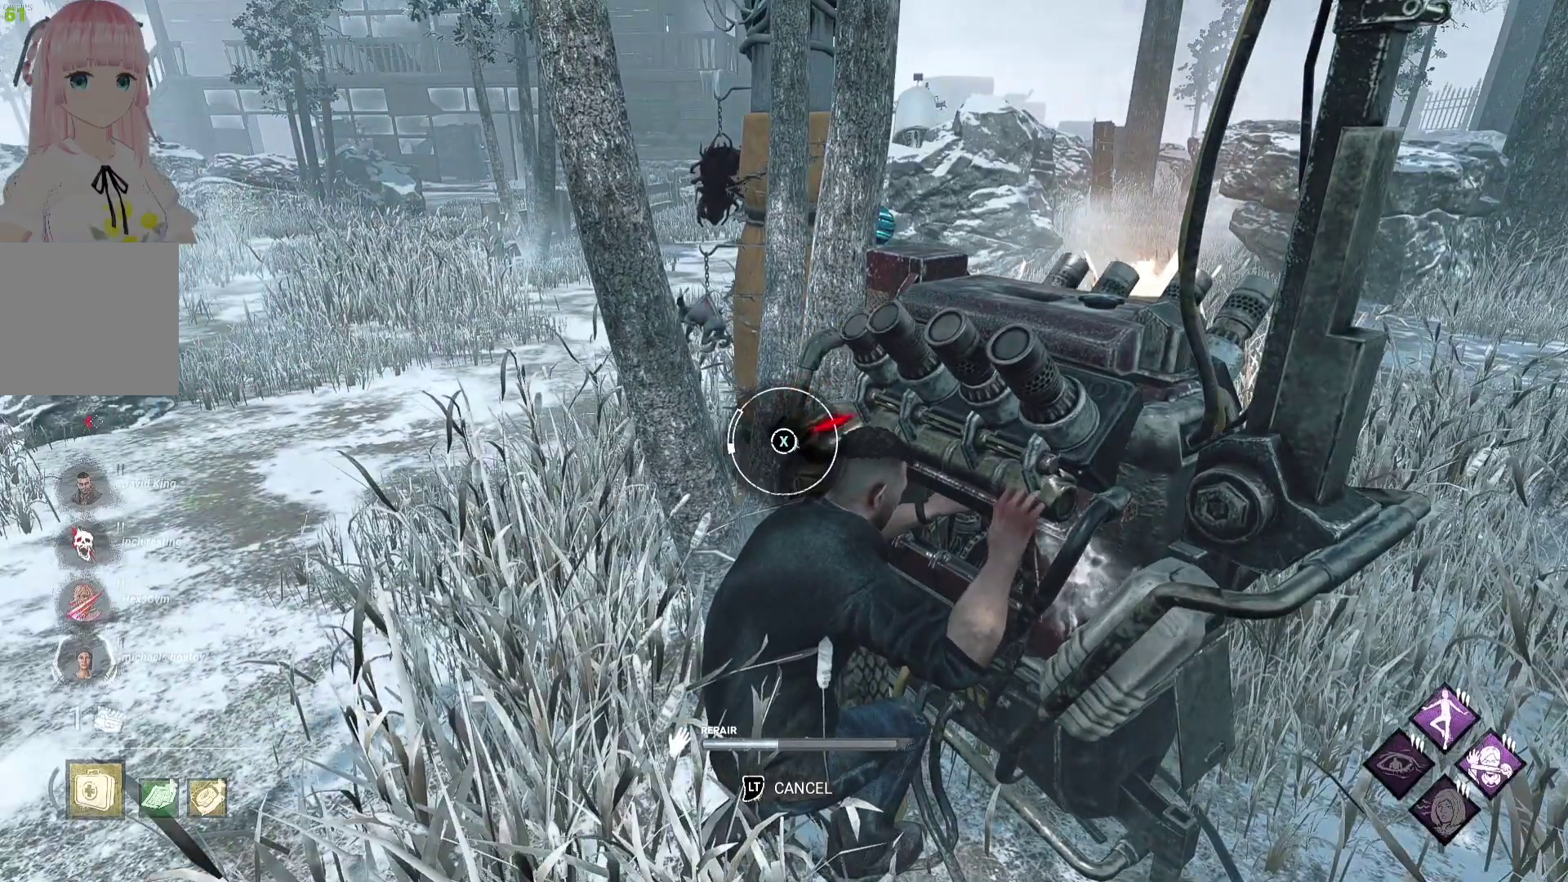
{"buttons": [], "left_stick": "center", "right_stick": "center", "events": []}
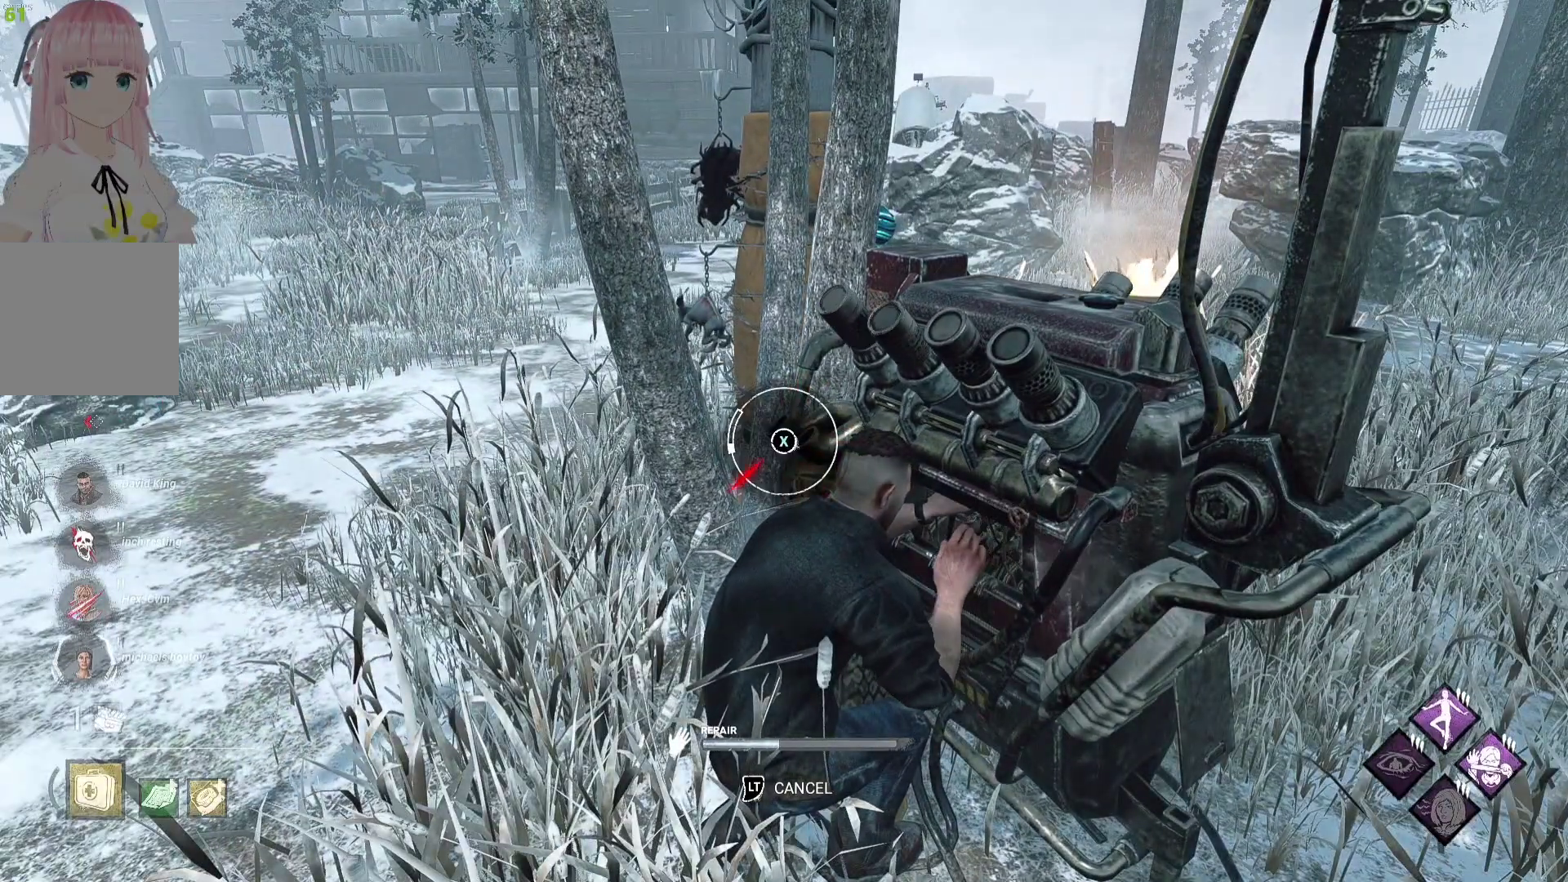
{"buttons": [], "left_stick": "center", "right_stick": "center", "events": [[150, "X", "down"], [283, "X", "up"]]}
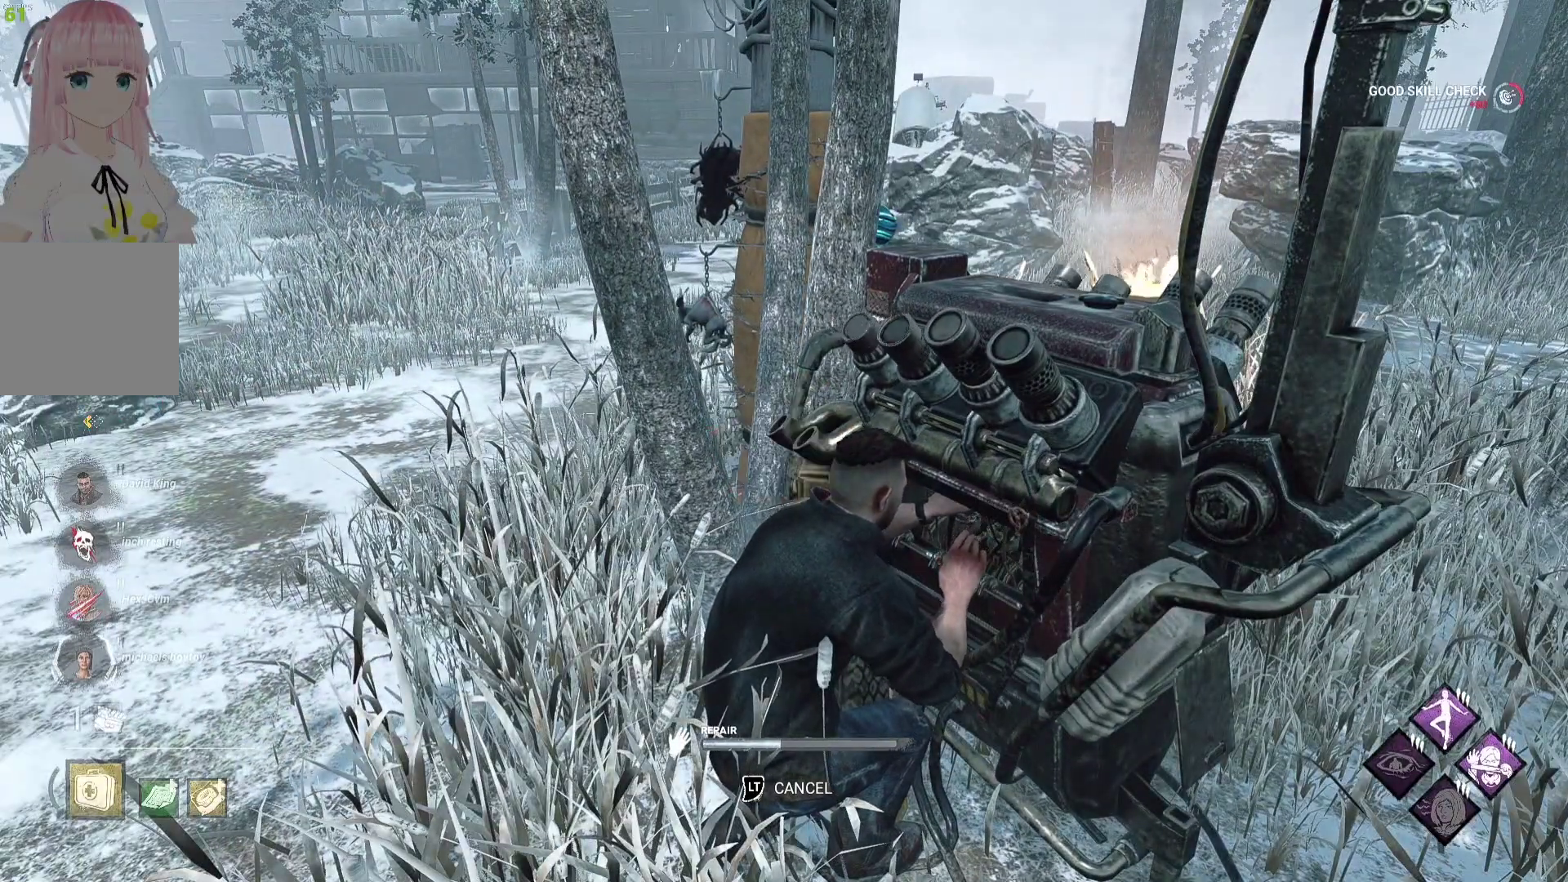
{"buttons": [], "left_stick": "center", "right_stick": "left", "events": [[483, "right_stick", "left"]]}